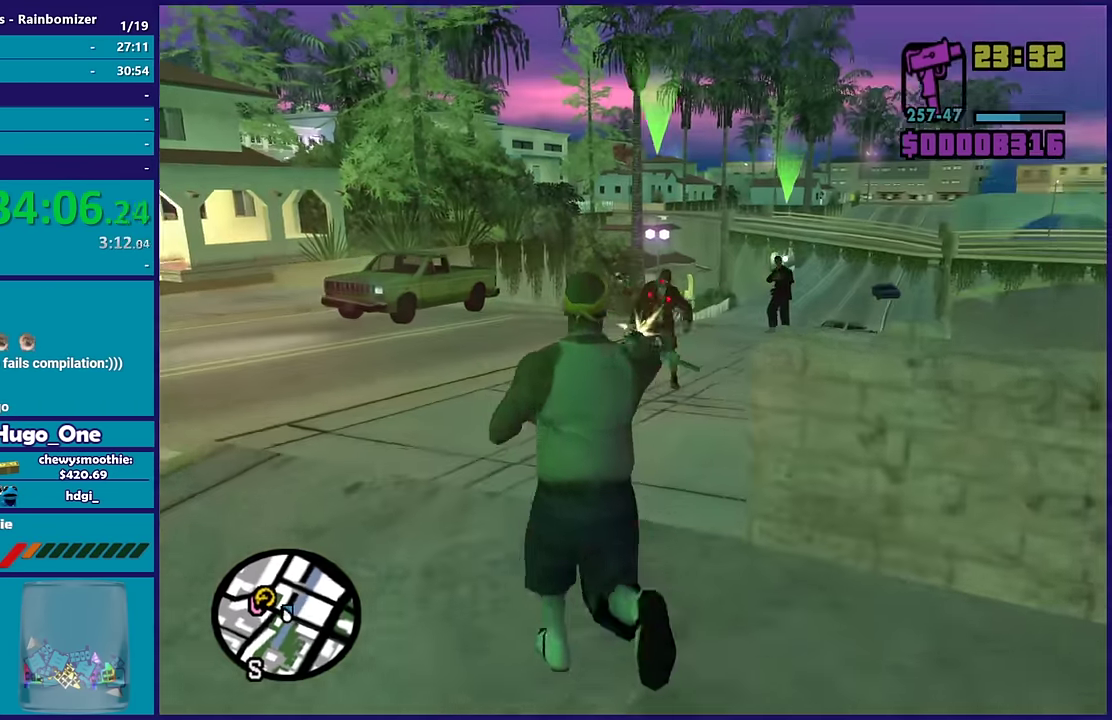
Gameplay with a controller (Xbox layout); each line is a JSON object with the inputs held at the frame after it. "events" lists button and stick changes between this image and that frame as [ms after this image, input, new state], when the widget could be followed in between.
{"buttons": ["L2", "R1", "R2"], "left_stick": "up", "right_stick": "center", "events": [[350, "R1", "down"]]}
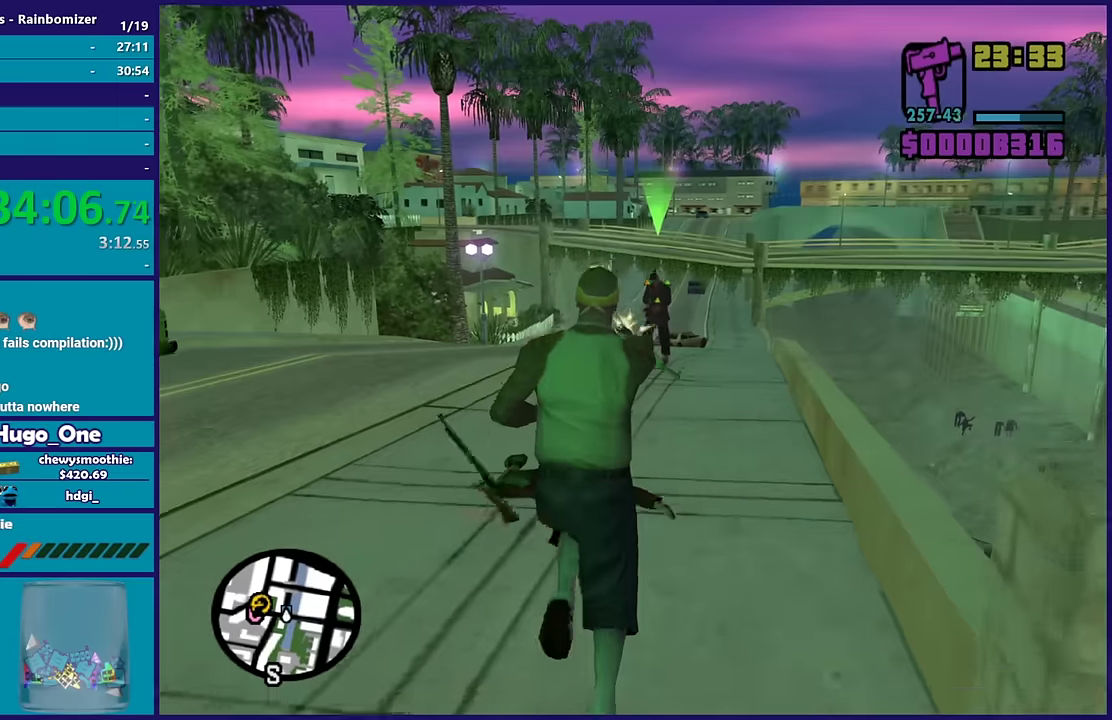
{"buttons": ["L2", "R2"], "left_stick": "up", "right_stick": "center", "events": [[17, "R1", "up"]]}
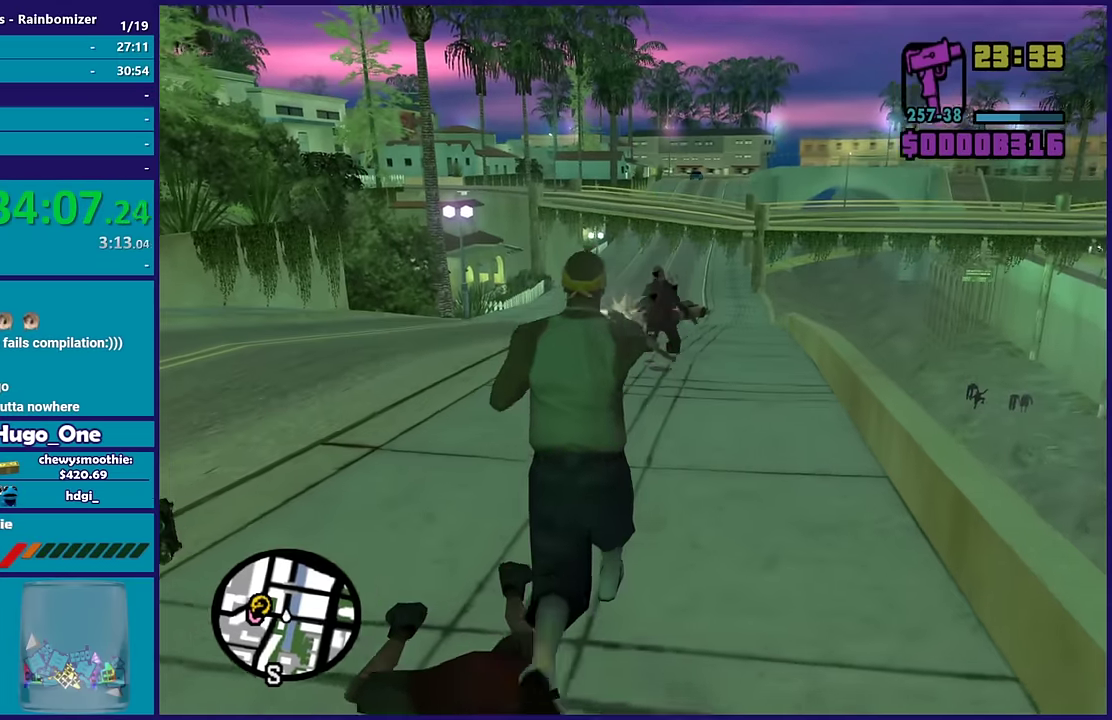
{"buttons": ["A"], "left_stick": "up", "right_stick": "center", "events": [[417, "L2", "up"], [417, "R2", "up"], [483, "A", "down"]]}
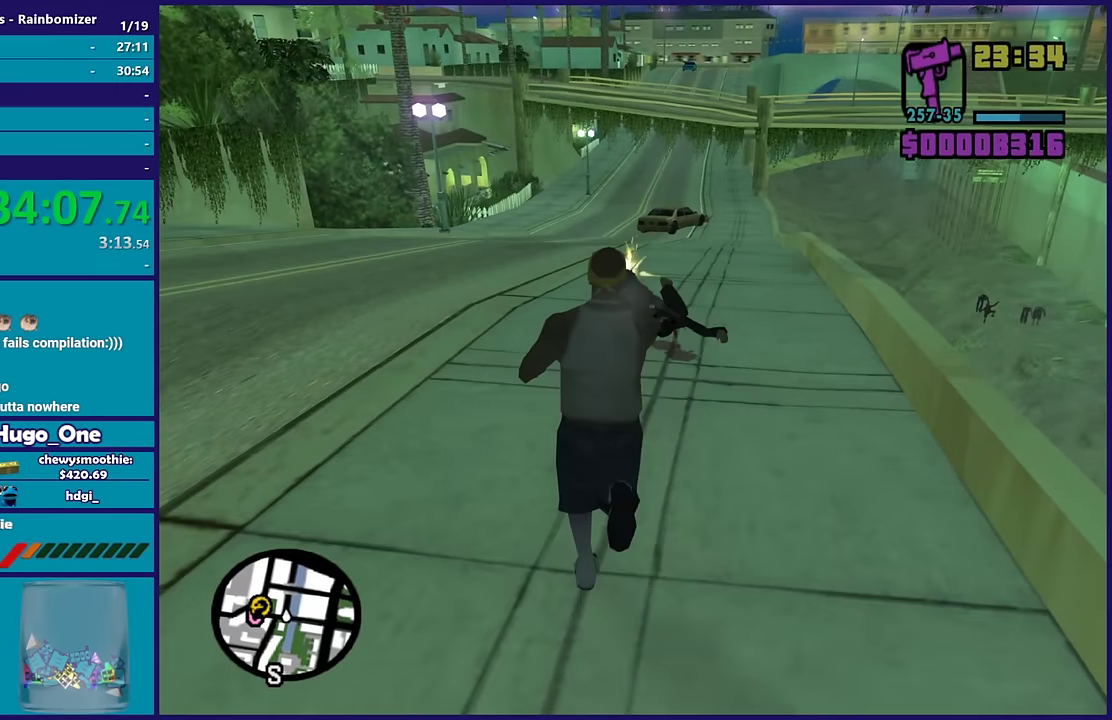
{"buttons": ["A"], "left_stick": "up-right", "right_stick": "center", "events": [[350, "A", "up"], [417, "A", "down"], [467, "left_stick", "up-right"]]}
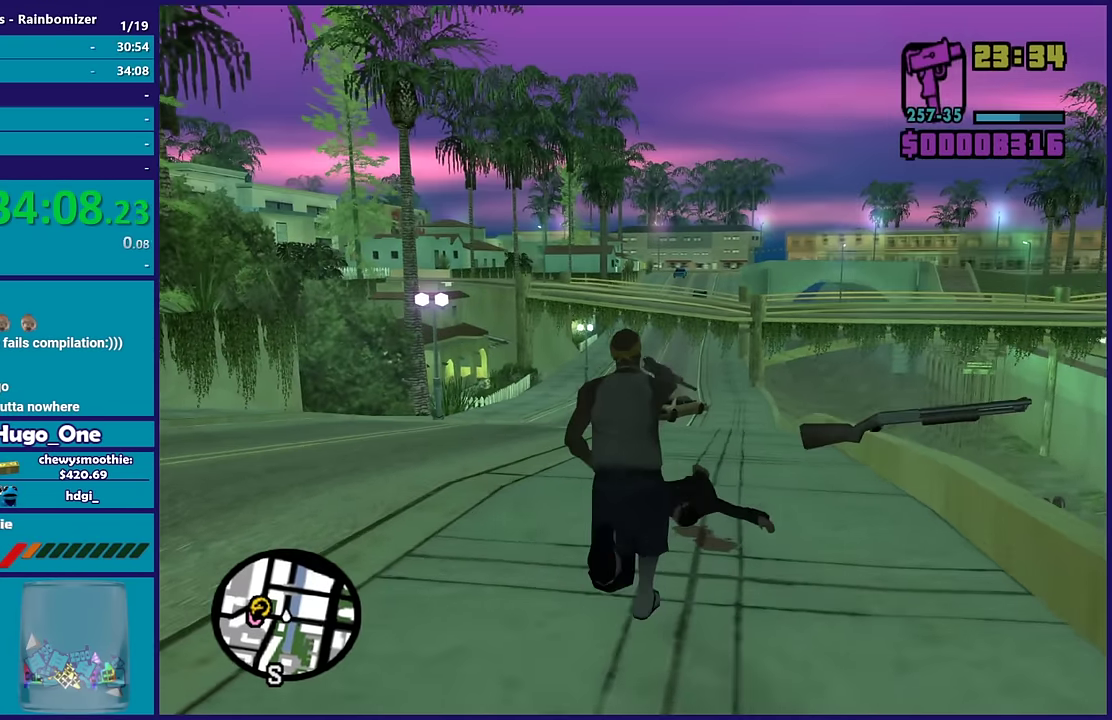
{"buttons": [], "left_stick": "center", "right_stick": "center", "events": [[50, "A", "up"], [117, "A", "down"], [183, "left_stick", "up"], [267, "A", "up"], [467, "left_stick", "center"]]}
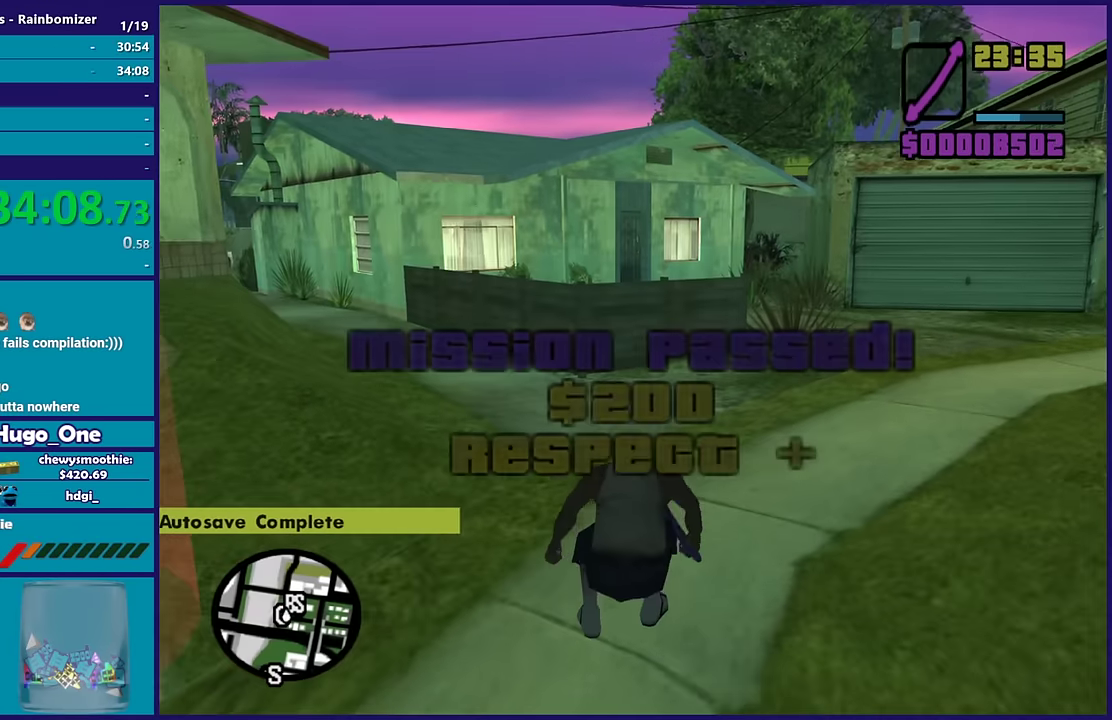
{"buttons": [], "left_stick": "right", "right_stick": "right", "events": [[267, "left_stick", "right"], [350, "right_stick", "right"]]}
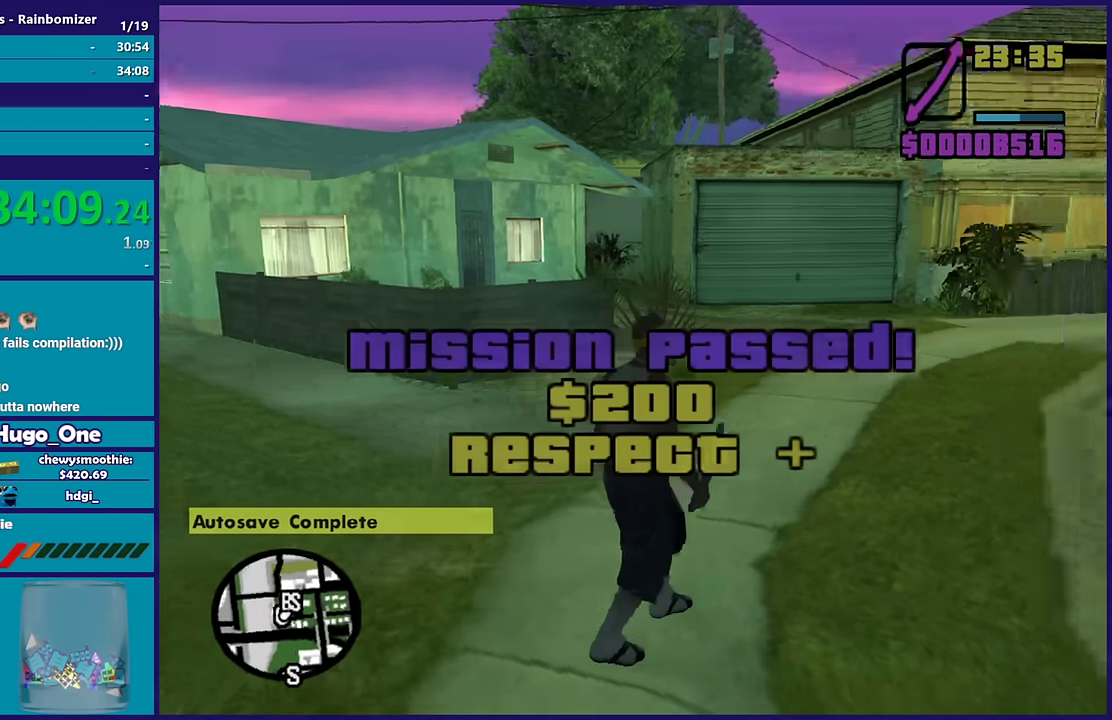
{"buttons": ["A"], "left_stick": "up", "right_stick": "center", "events": [[167, "left_stick", "up-right"], [200, "right_stick", "center"], [250, "A", "down"], [400, "A", "up"], [483, "A", "down"], [500, "left_stick", "up"]]}
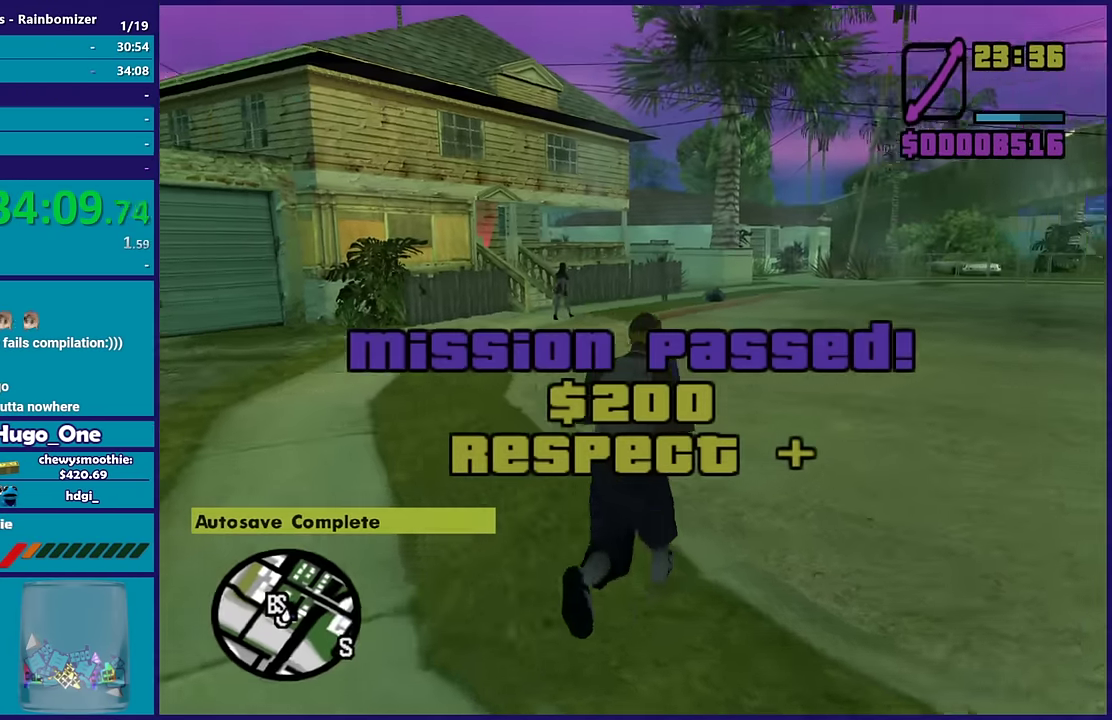
{"buttons": ["A"], "left_stick": "up", "right_stick": "center", "events": [[100, "A", "up"], [183, "A", "down"], [300, "A", "up"], [383, "A", "down"]]}
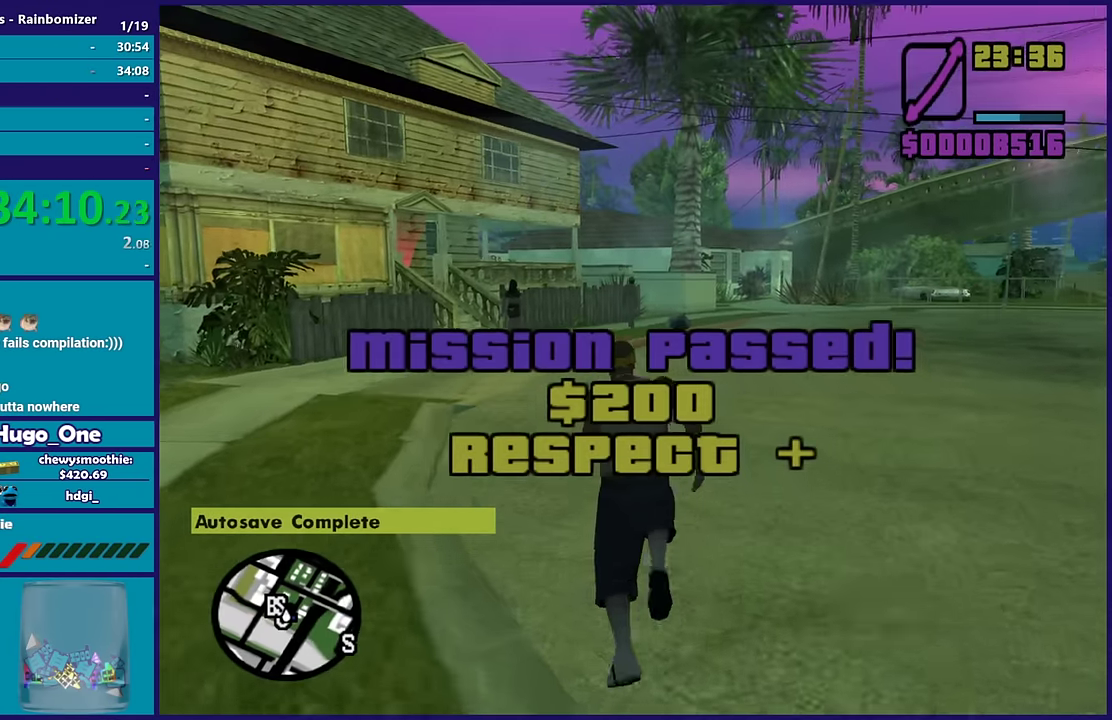
{"buttons": [], "left_stick": "up", "right_stick": "center", "events": [[17, "A", "up"], [117, "A", "down"], [250, "A", "up"], [250, "left_stick", "up-right"], [333, "A", "down"], [333, "left_stick", "up"], [433, "A", "up"]]}
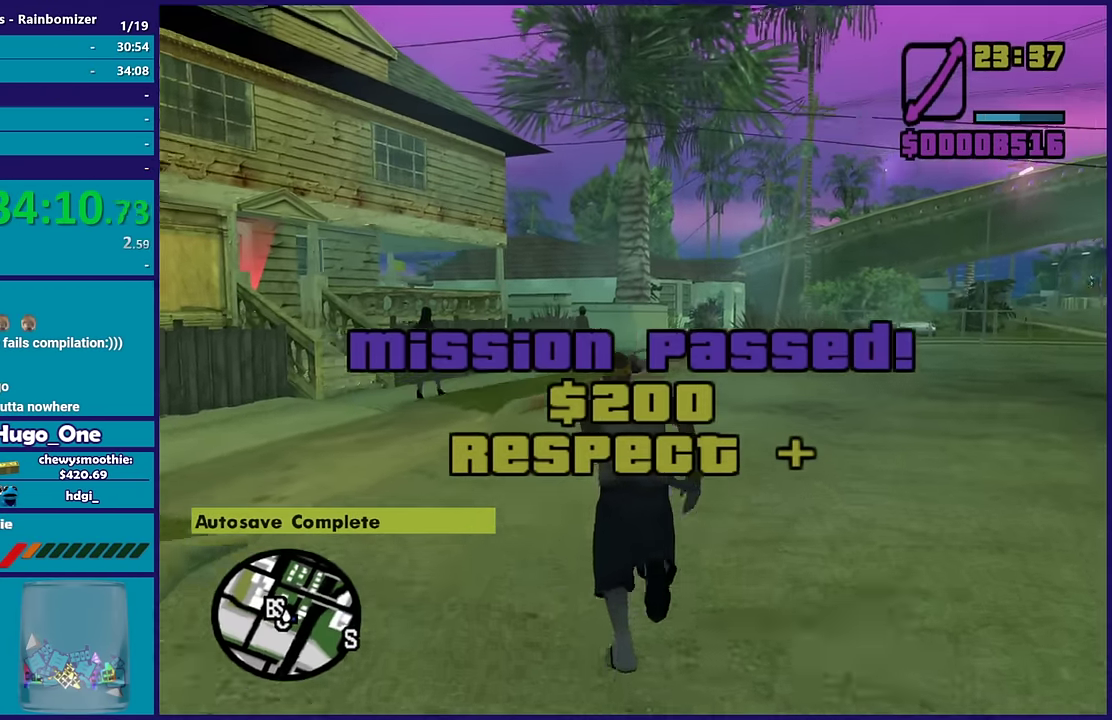
{"buttons": ["A"], "left_stick": "up", "right_stick": "center", "events": [[33, "right_stick", "down-left"], [183, "right_stick", "left"], [300, "right_stick", "center"], [383, "A", "down"]]}
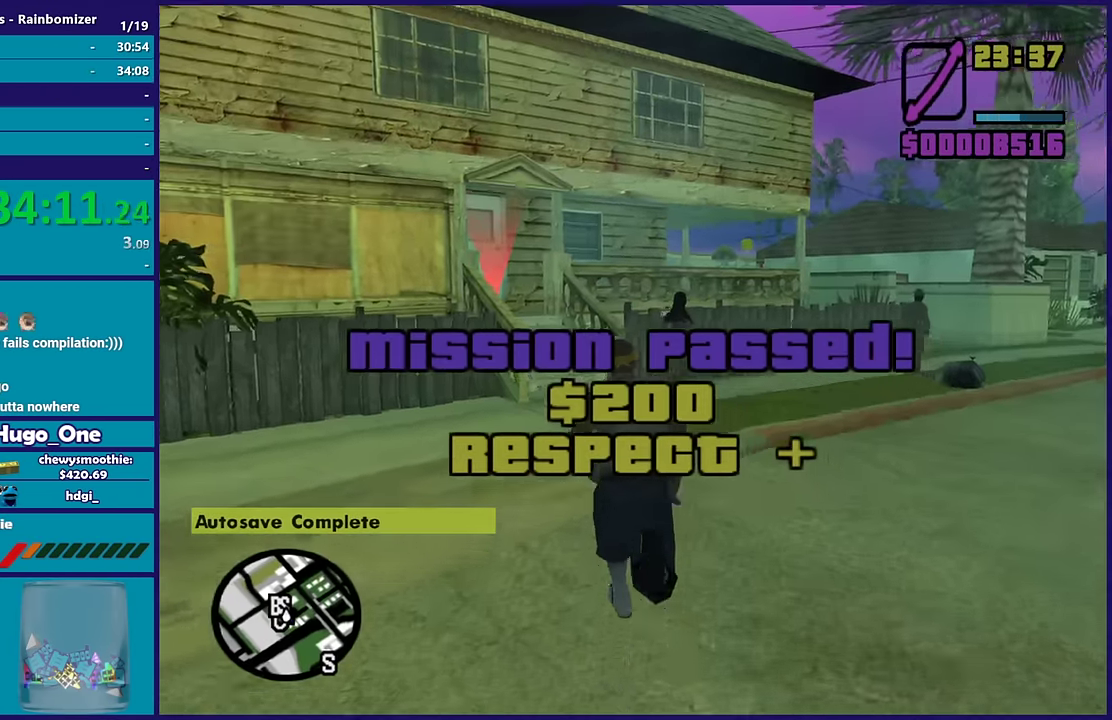
{"buttons": [], "left_stick": "up", "right_stick": "center", "events": [[17, "A", "up"], [117, "A", "down"], [217, "A", "up"], [350, "right_stick", "down-left"], [500, "right_stick", "center"]]}
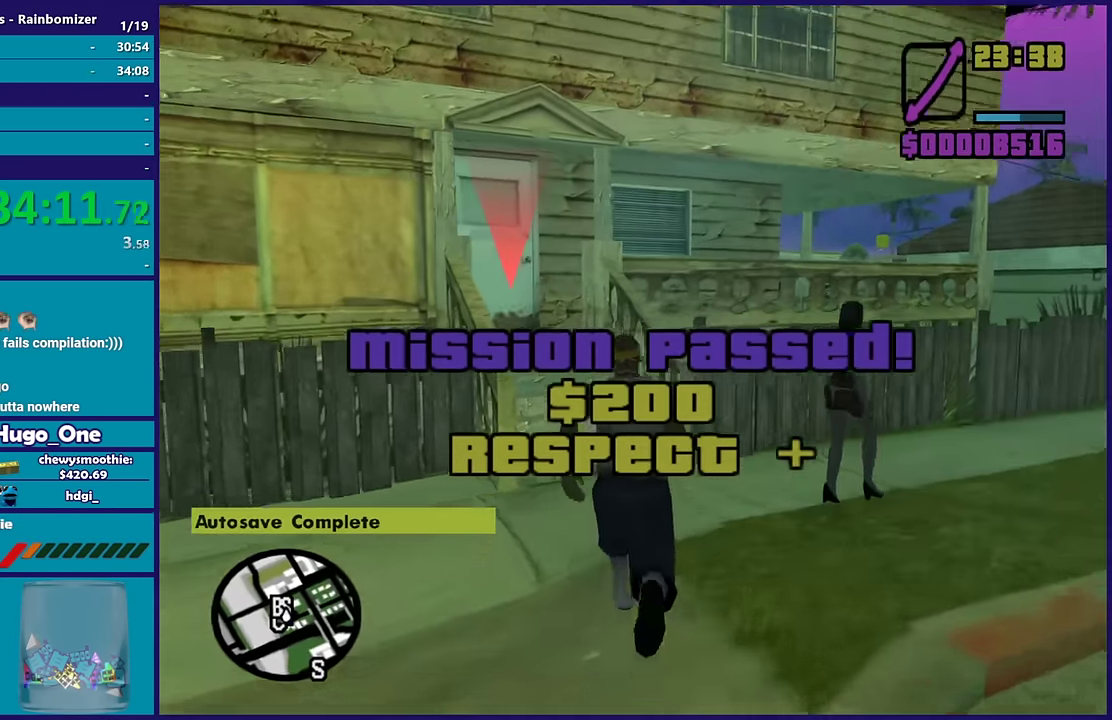
{"buttons": ["A"], "left_stick": "up-left", "right_stick": "center", "events": [[83, "A", "down"], [217, "A", "up"], [283, "A", "down"], [350, "left_stick", "up-left"], [417, "A", "up"], [500, "A", "down"]]}
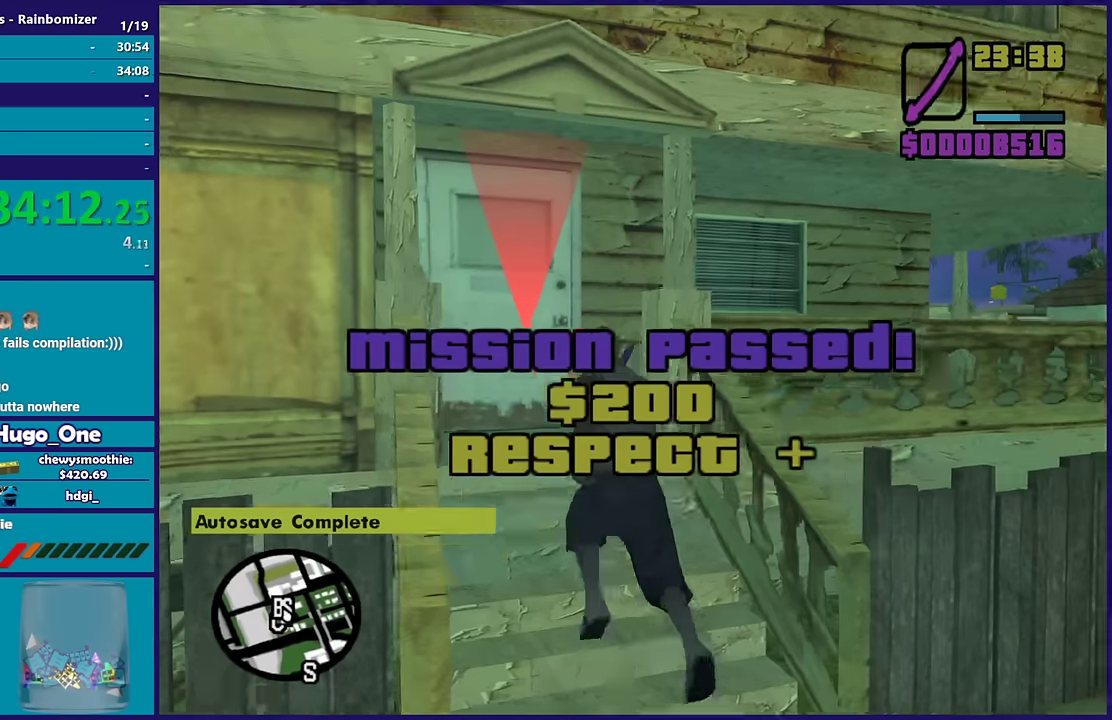
{"buttons": ["A"], "left_stick": "center", "right_stick": "center", "events": [[84, "left_stick", "up"], [150, "A", "up"], [217, "A", "down"], [334, "A", "up"], [417, "left_stick", "center"], [434, "A", "down"]]}
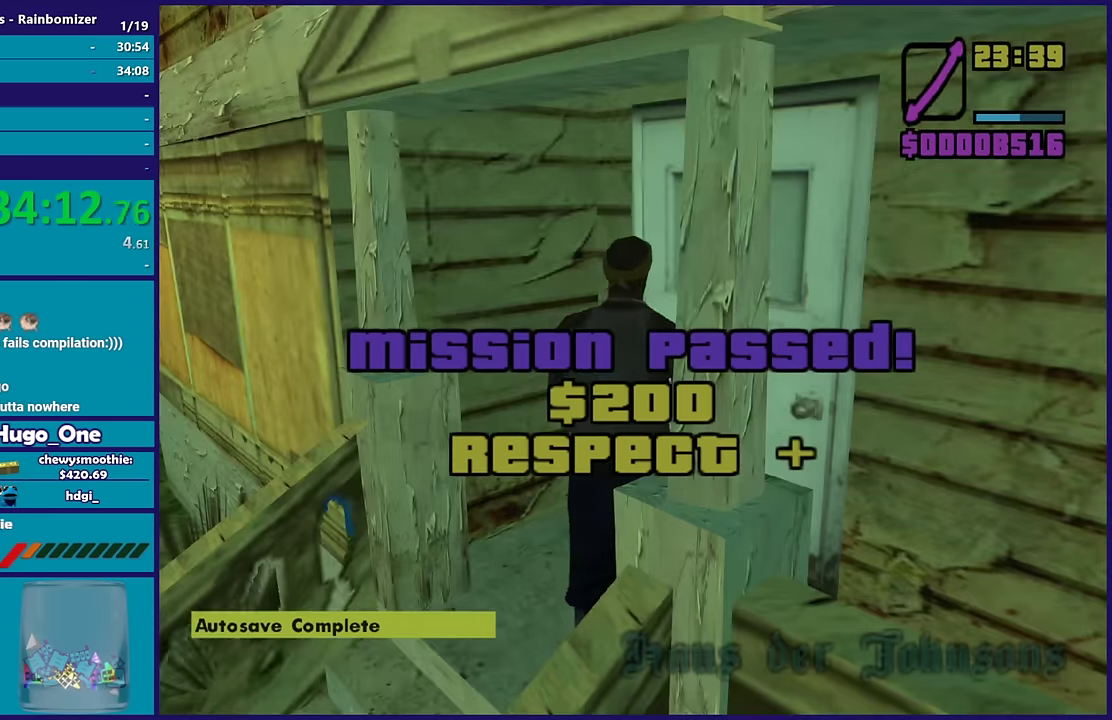
{"buttons": [], "left_stick": "up", "right_stick": "center", "events": [[50, "A", "up"], [50, "left_stick", "up"], [117, "A", "down"], [267, "A", "up"], [334, "A", "down"], [450, "A", "up"]]}
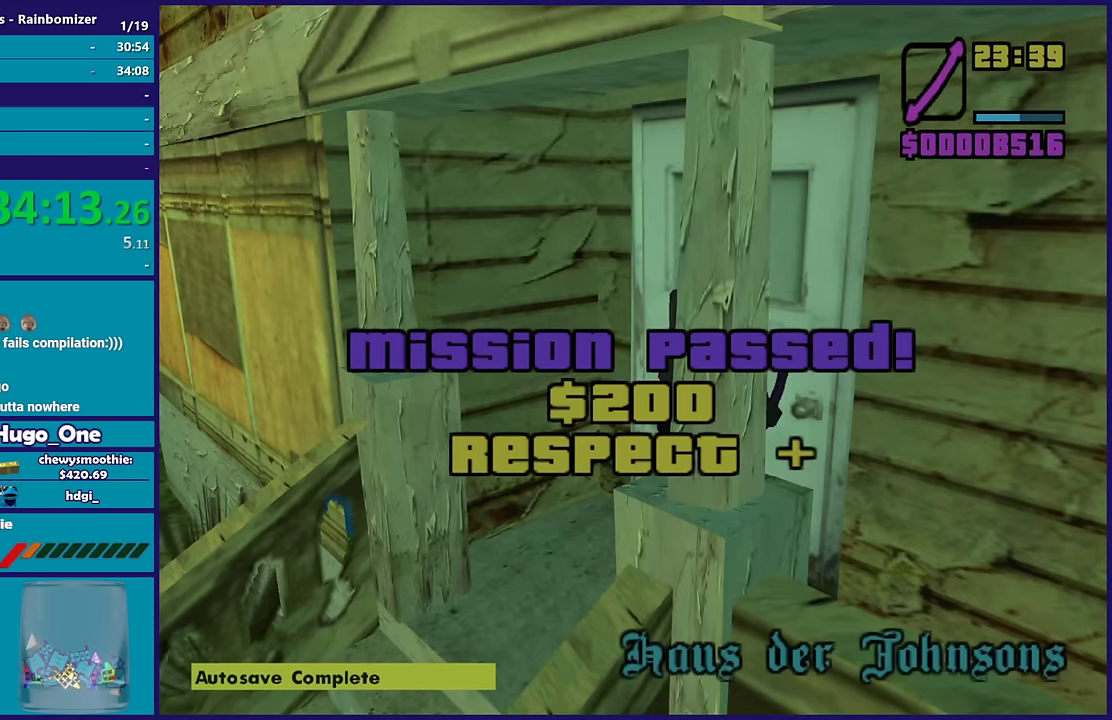
{"buttons": ["A"], "left_stick": "up", "right_stick": "center", "events": [[50, "A", "down"], [167, "A", "up"], [250, "A", "down"], [384, "A", "up"], [467, "A", "down"]]}
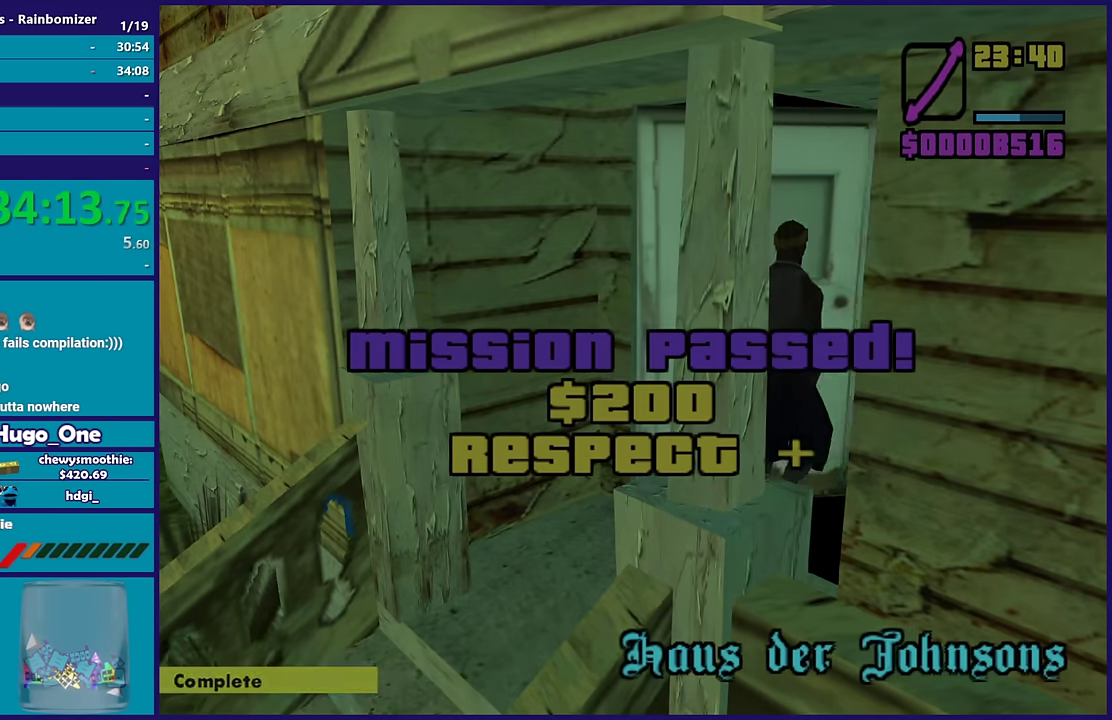
{"buttons": [], "left_stick": "up", "right_stick": "center", "events": [[67, "A", "up"], [167, "A", "down"], [300, "A", "up"], [384, "A", "down"], [500, "A", "up"]]}
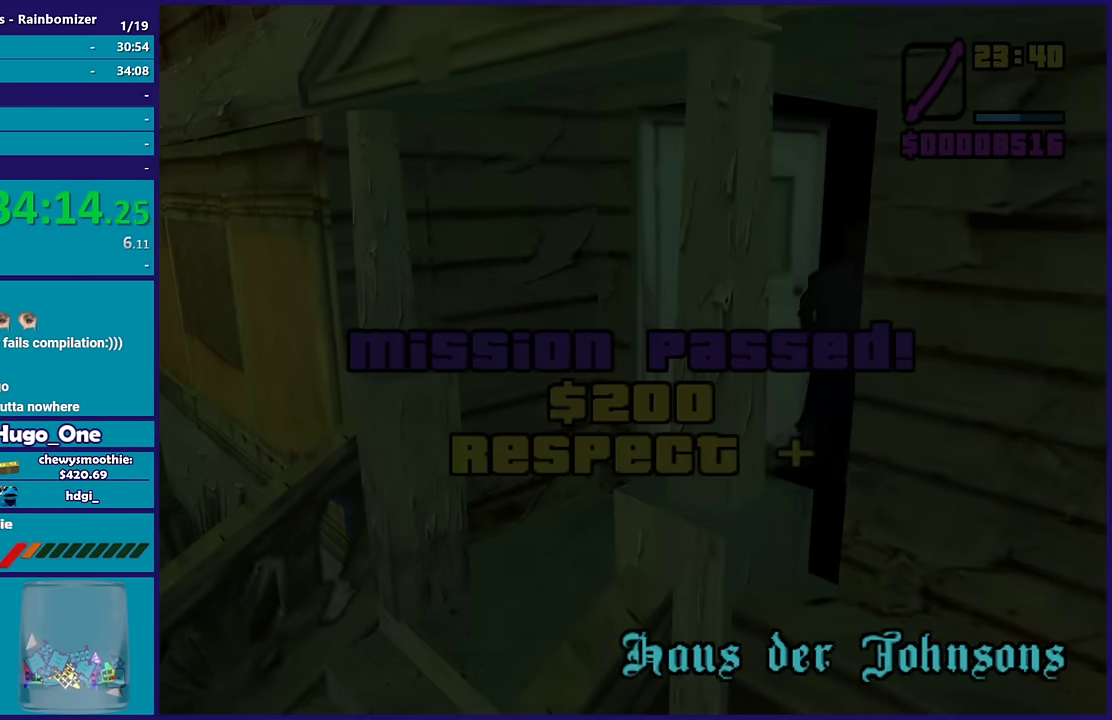
{"buttons": [], "left_stick": "up", "right_stick": "center", "events": [[134, "A", "down"], [267, "A", "up"], [350, "A", "down"], [467, "A", "up"]]}
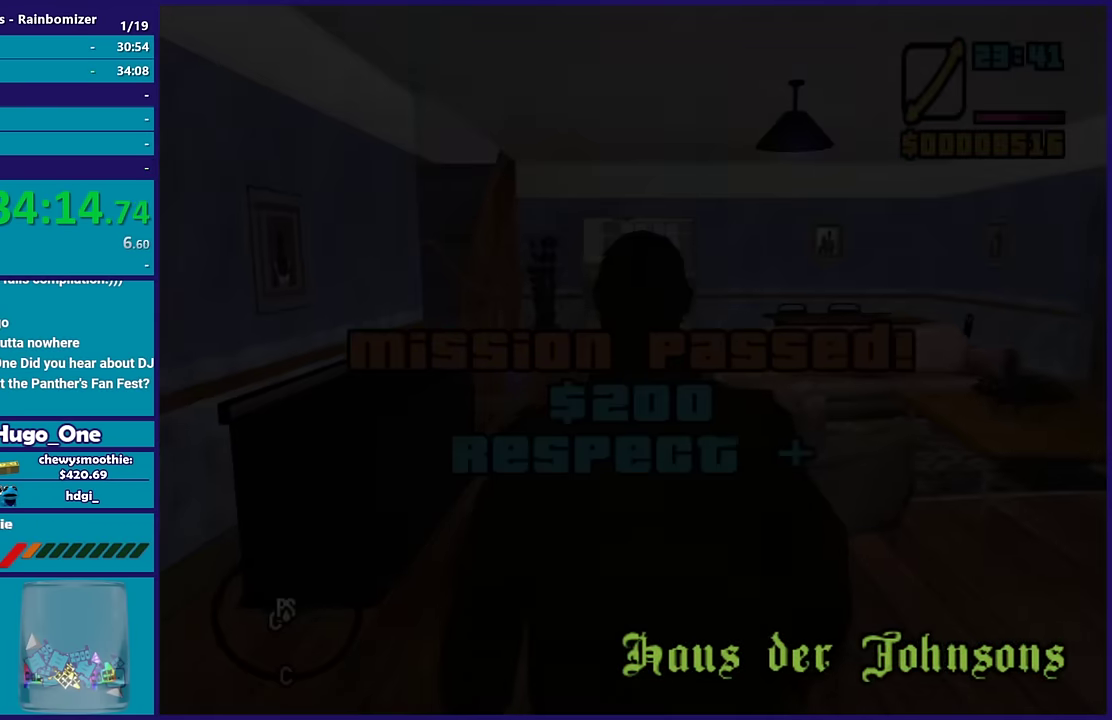
{"buttons": ["A"], "left_stick": "up", "right_stick": "center", "events": [[84, "A", "down"], [200, "A", "up"], [284, "A", "down"], [400, "A", "up"], [484, "A", "down"]]}
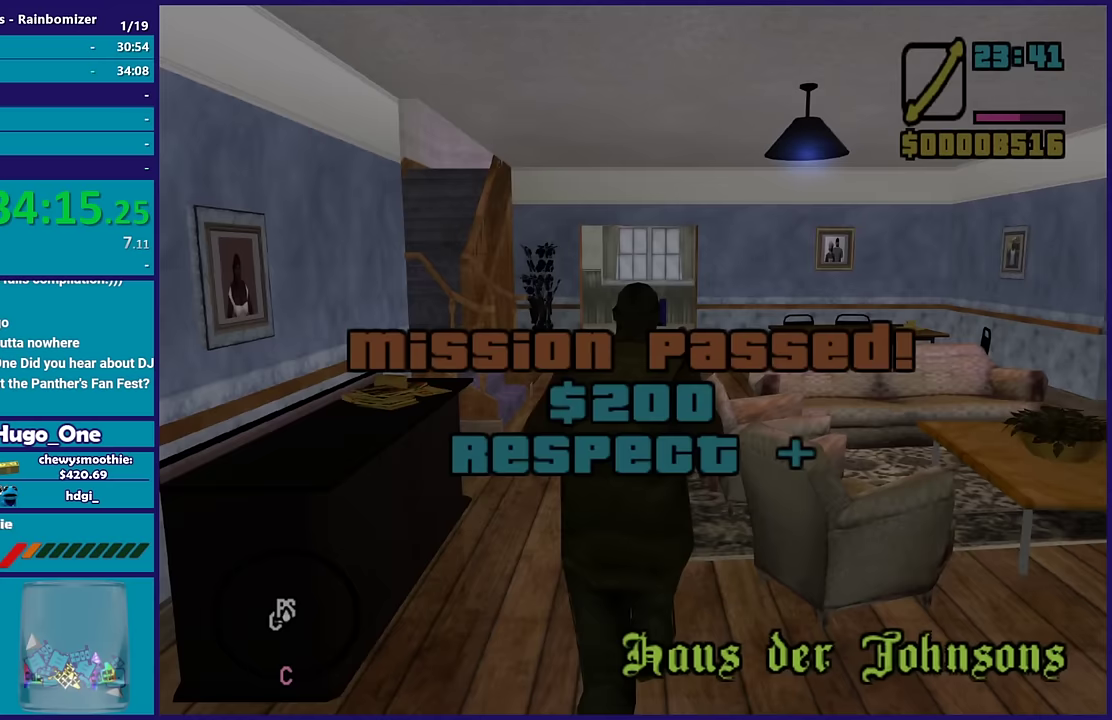
{"buttons": [], "left_stick": "up", "right_stick": "center", "events": [[117, "A", "up"], [183, "A", "down"], [283, "X", "down"], [367, "A", "up"], [467, "X", "up"]]}
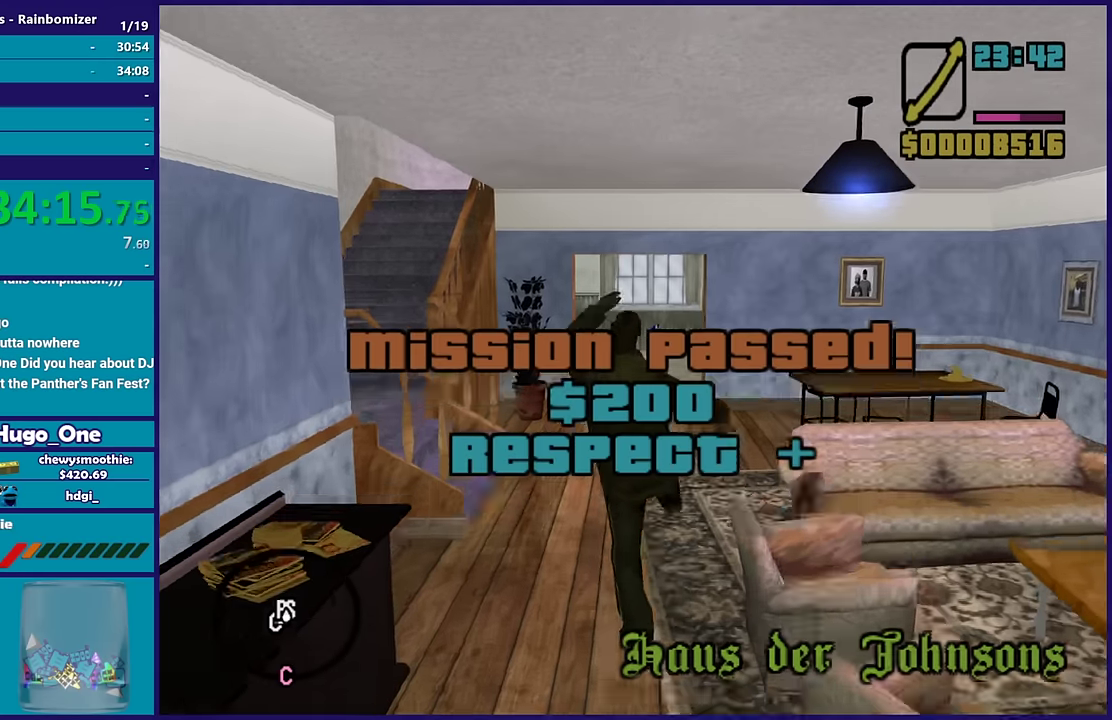
{"buttons": [], "left_stick": "up", "right_stick": "center", "events": [[67, "right_stick", "down"], [200, "right_stick", "center"], [350, "A", "down"], [450, "A", "up"]]}
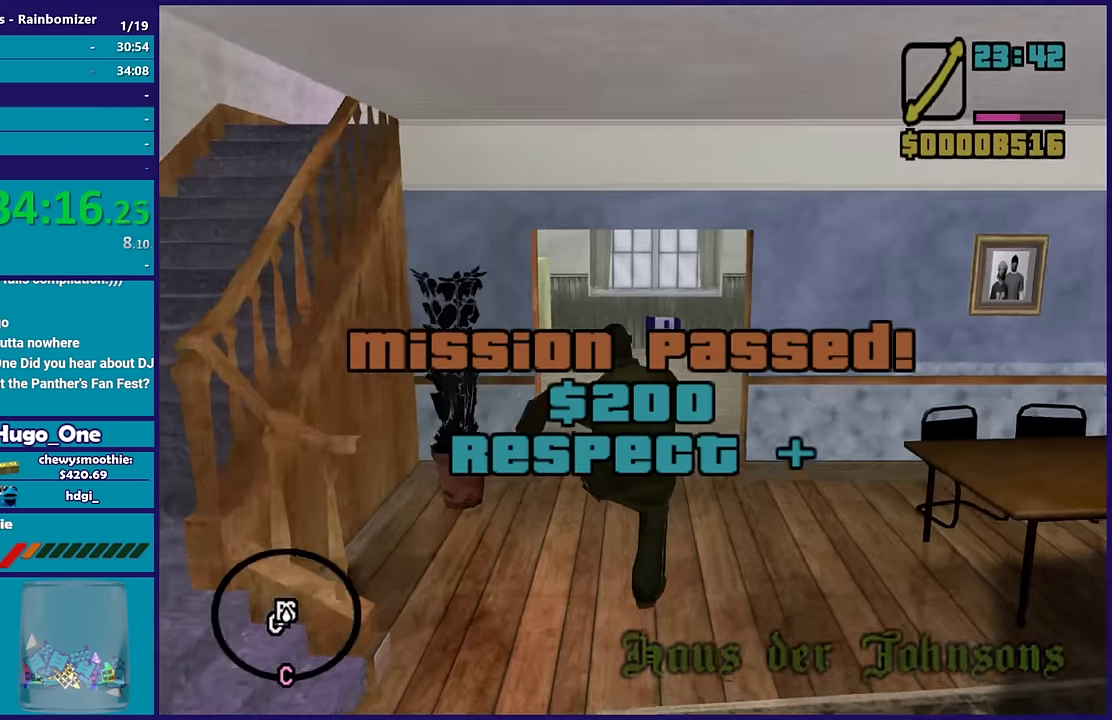
{"buttons": ["A"], "left_stick": "up", "right_stick": "center", "events": [[33, "A", "down"], [167, "A", "up"], [267, "A", "down"], [367, "A", "up"], [467, "A", "down"]]}
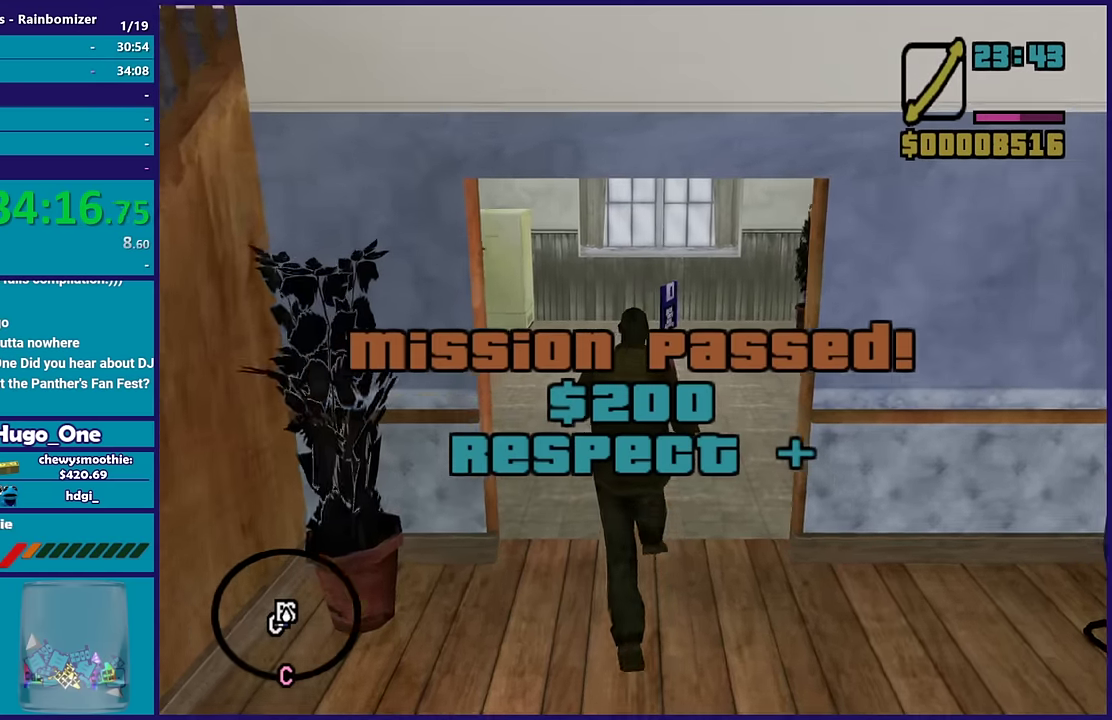
{"buttons": [], "left_stick": "up", "right_stick": "center", "events": [[67, "A", "up"], [183, "A", "down"], [283, "A", "up"], [333, "left_stick", "up-right"], [367, "A", "down"], [433, "left_stick", "up"], [483, "A", "up"]]}
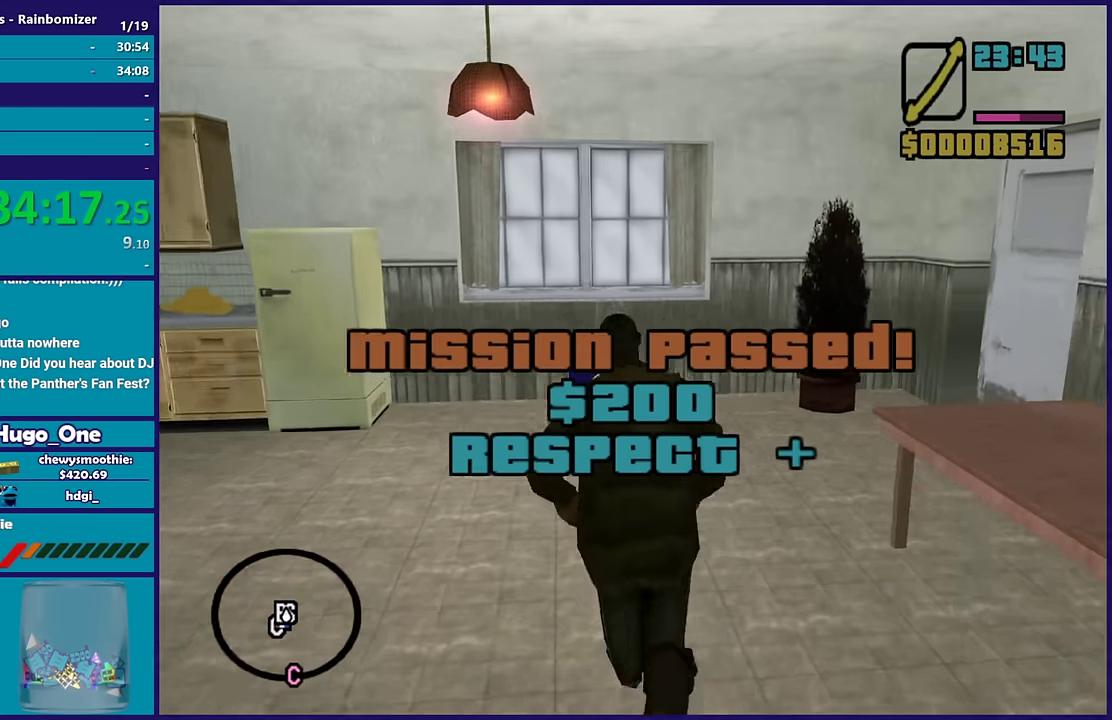
{"buttons": [], "left_stick": "center", "right_stick": "center", "events": [[67, "A", "down"], [167, "A", "up"], [250, "right_stick", "down-left"], [450, "right_stick", "center"], [500, "left_stick", "center"]]}
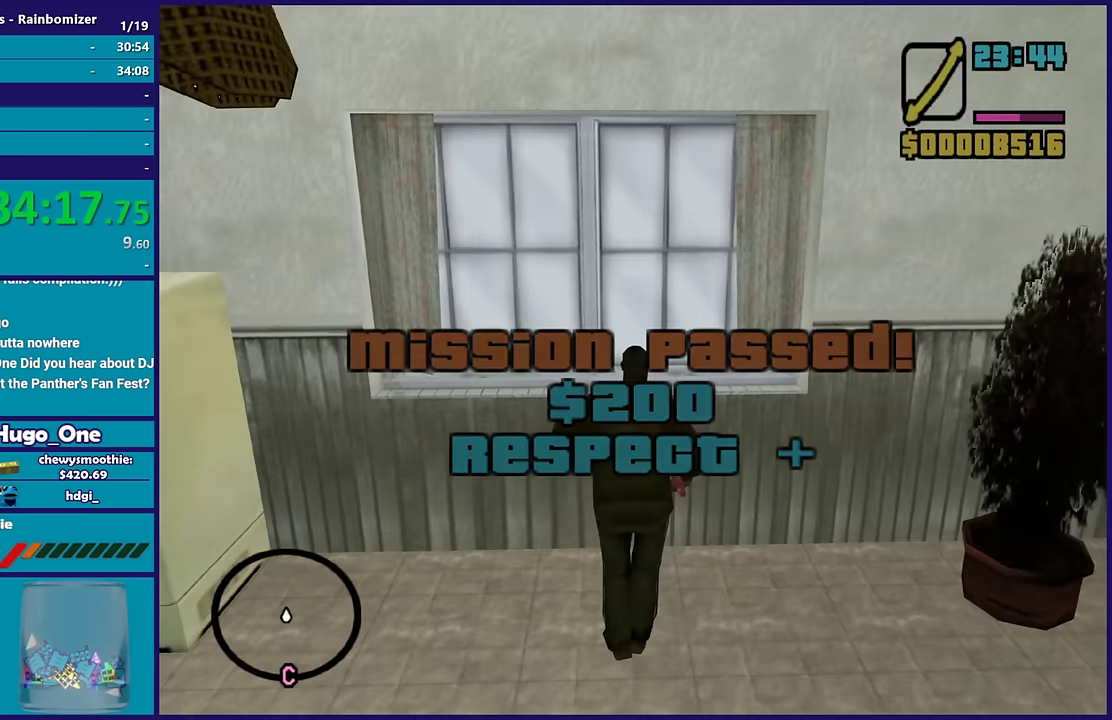
{"buttons": ["B"], "left_stick": "center", "right_stick": "center", "events": [[483, "B", "down"]]}
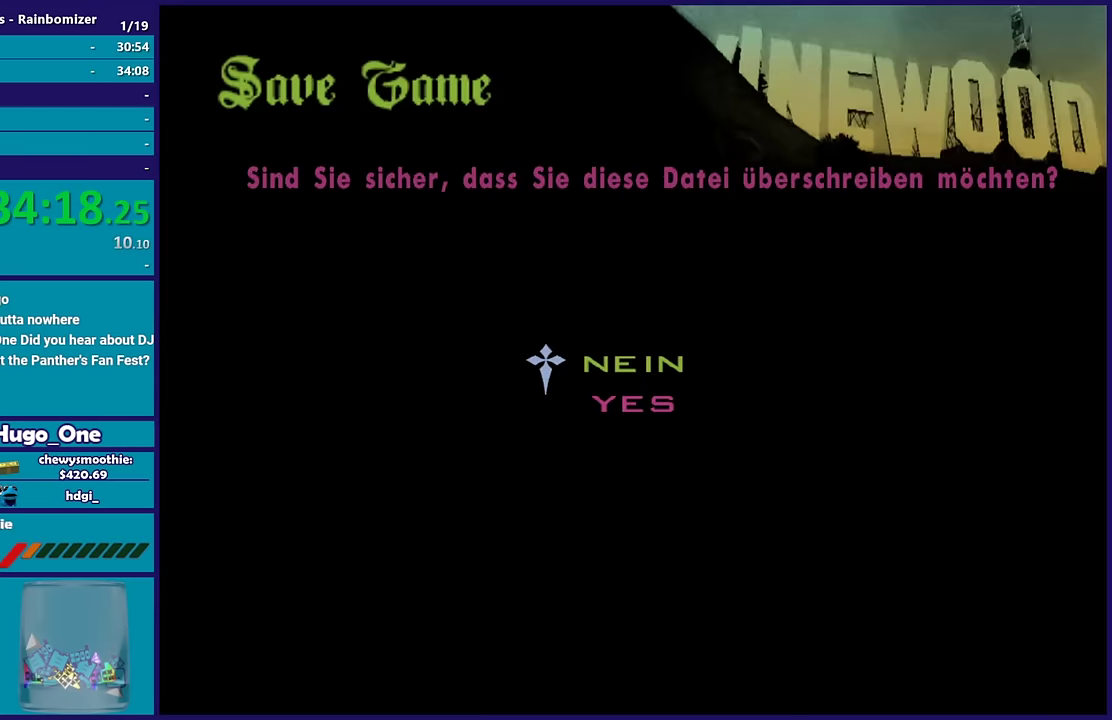
{"buttons": ["B"], "left_stick": "center", "right_stick": "center", "events": [[117, "B", "up"], [117, "DPAD_UP", "down"], [250, "B", "down"], [250, "DPAD_UP", "up"], [333, "B", "up"], [417, "B", "down"]]}
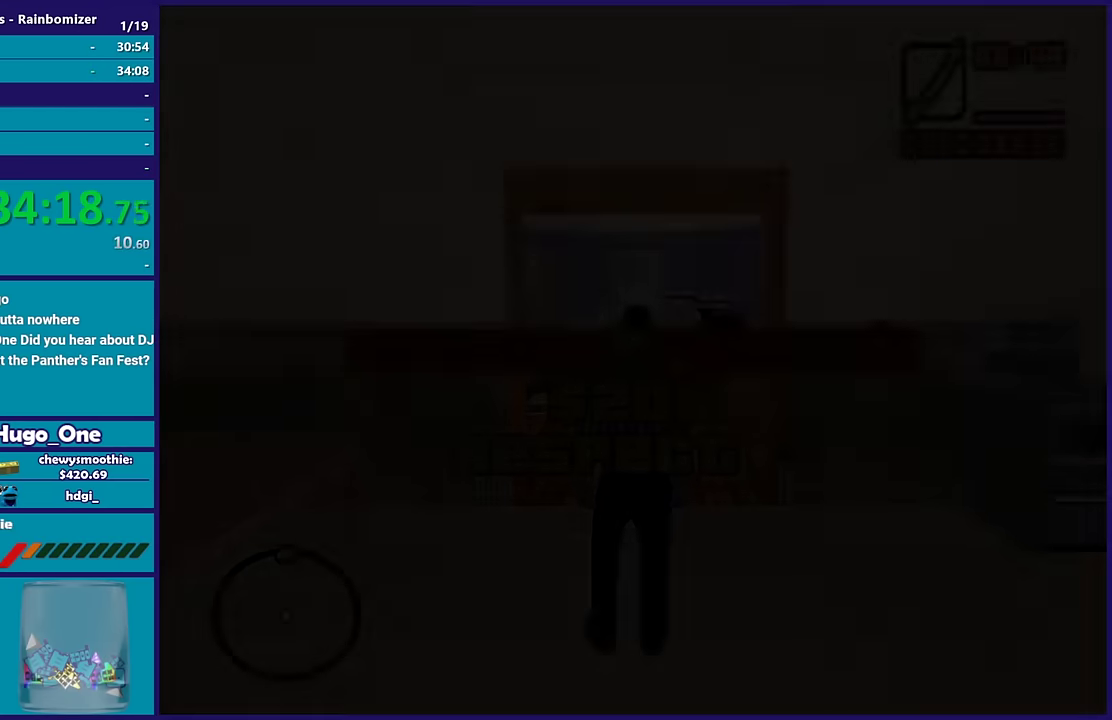
{"buttons": [], "left_stick": "up", "right_stick": "center", "events": [[33, "B", "up"], [33, "left_stick", "up"], [183, "A", "down"], [283, "A", "up"], [417, "A", "down"], [500, "A", "up"]]}
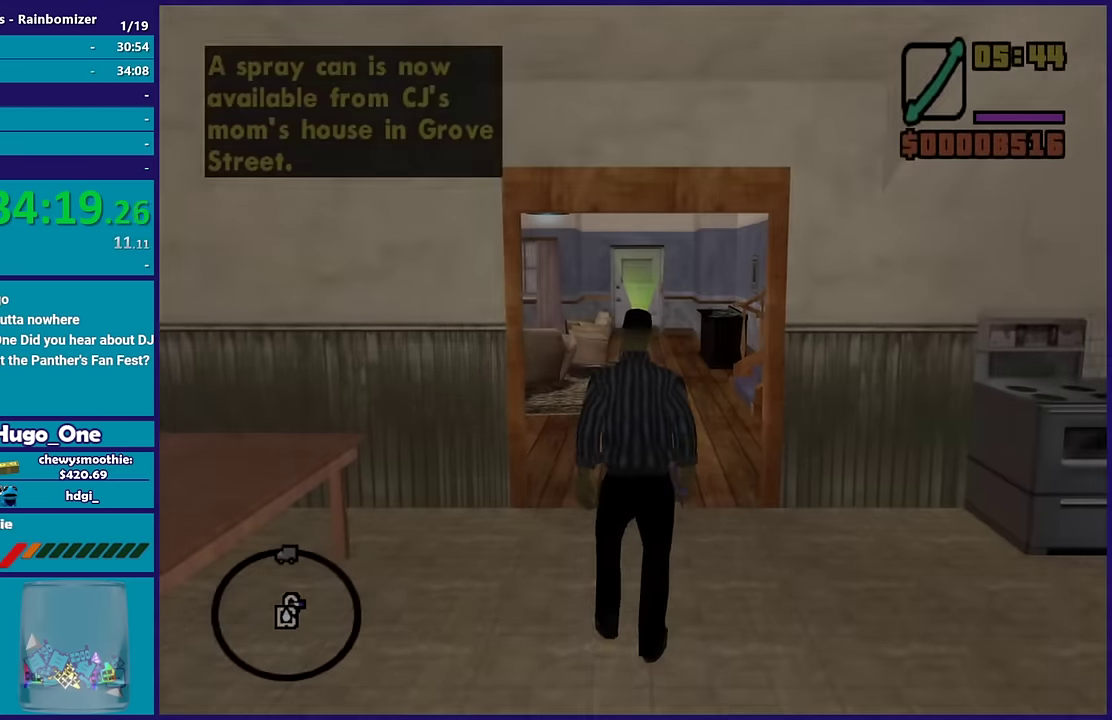
{"buttons": [], "left_stick": "up", "right_stick": "center", "events": [[100, "A", "down"], [233, "A", "up"], [300, "A", "down"], [450, "A", "up"]]}
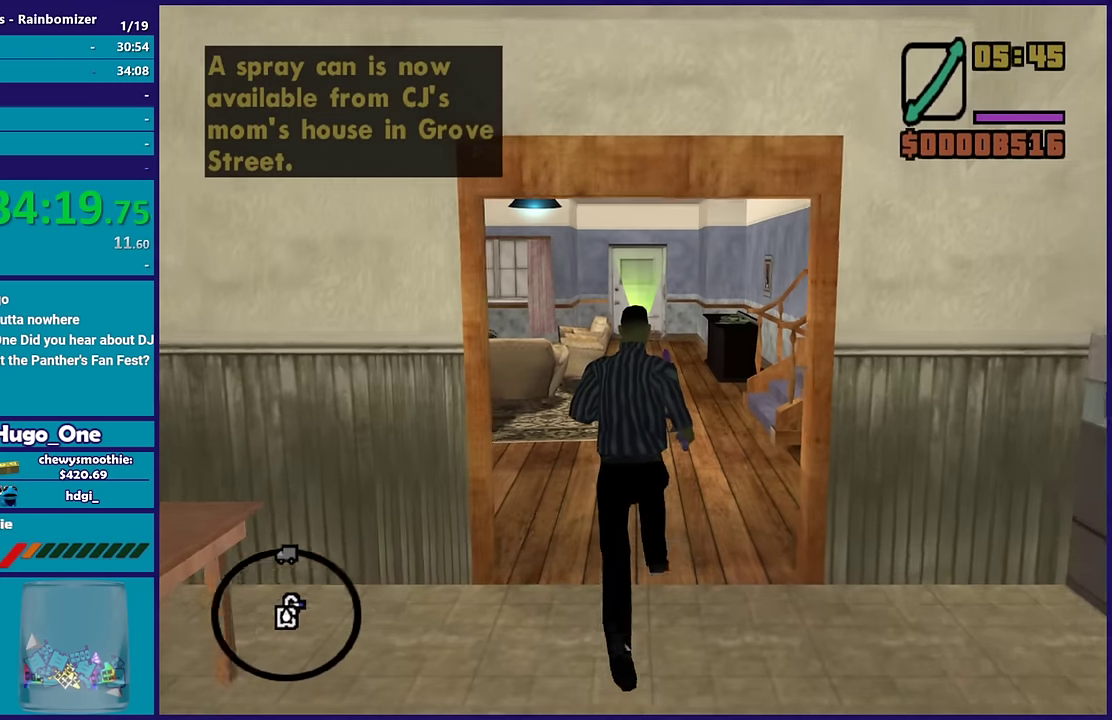
{"buttons": ["X"], "left_stick": "up", "right_stick": "center", "events": [[50, "A", "down"], [200, "A", "up"], [250, "A", "down"], [317, "X", "down"], [433, "A", "up"]]}